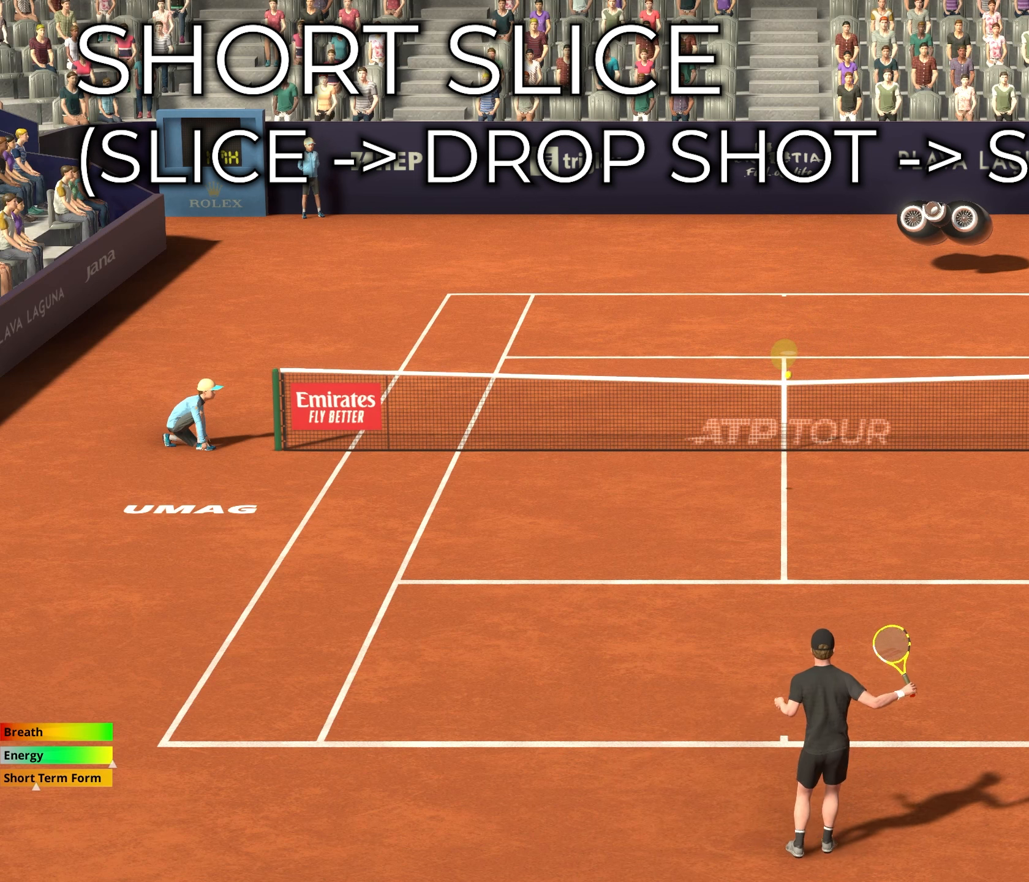
Gameplay with a controller (Xbox layout); each line is a JSON object with the inputs held at the frame after it. "events" lists button and stick changes between this image and that frame as [ms after this image, input, new state], when the widget could be followed in between. Not read: right_stick.
{"buttons": [], "left_stick": "left", "events": [[233, "A", "up"], [450, "left_stick", "left"]]}
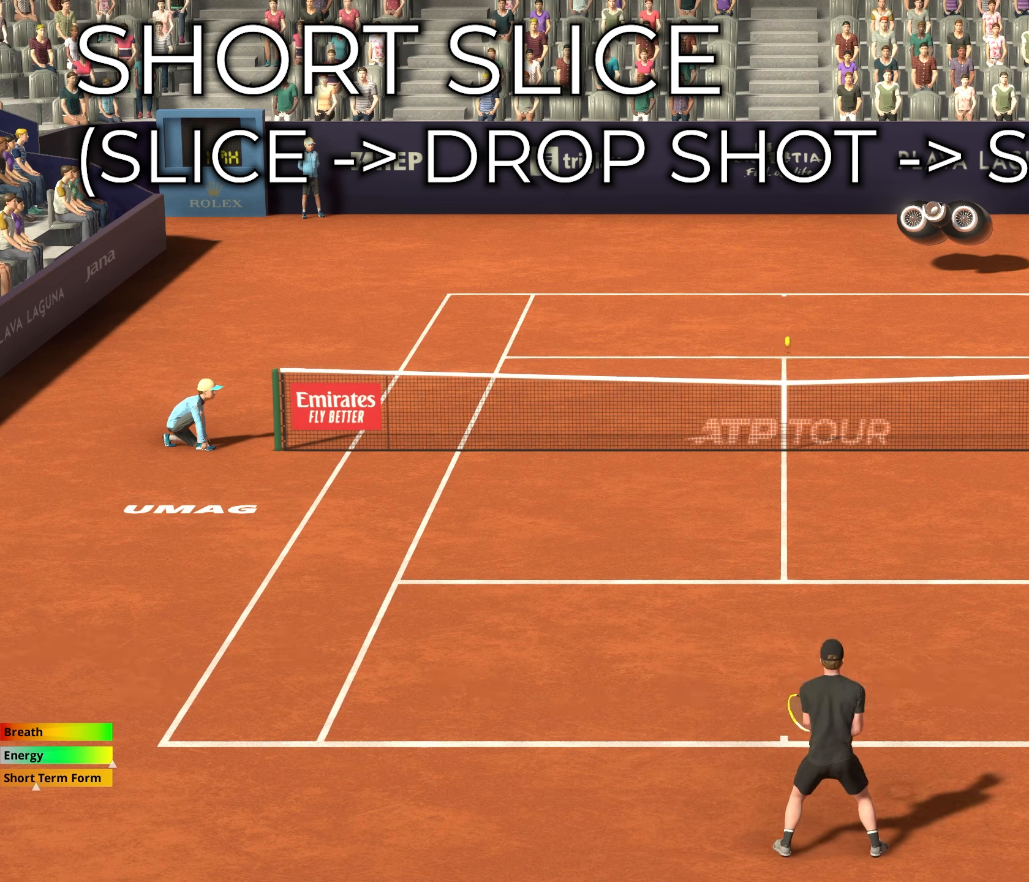
{"buttons": [], "left_stick": "center", "events": [[367, "left_stick", "center"]]}
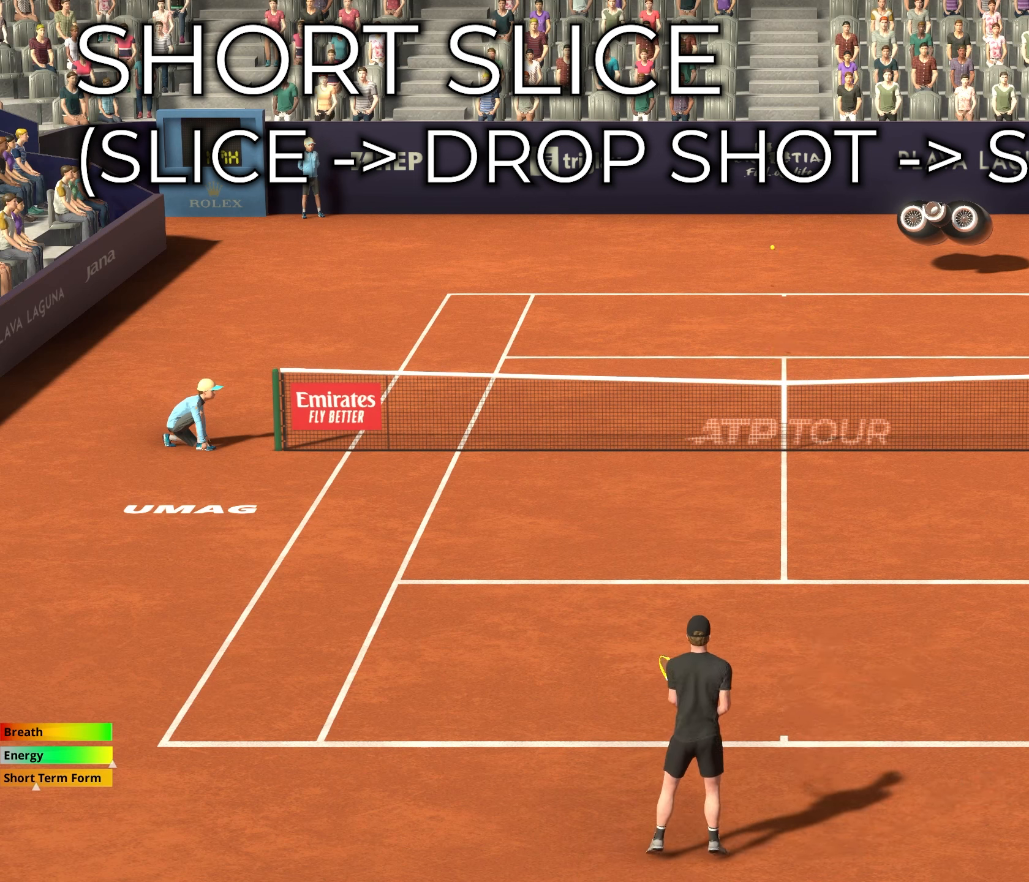
{"buttons": [], "left_stick": "left", "events": [[350, "left_stick", "left"]]}
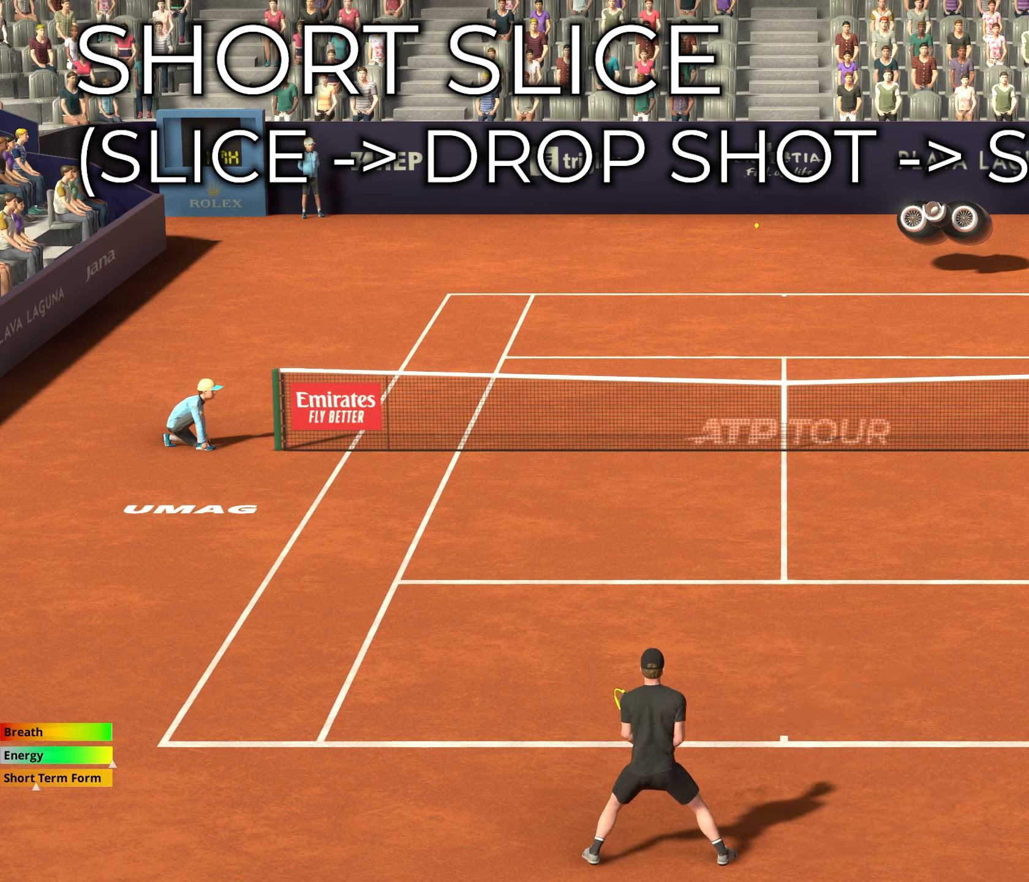
{"buttons": [], "left_stick": "center", "events": [[183, "left_stick", "center"]]}
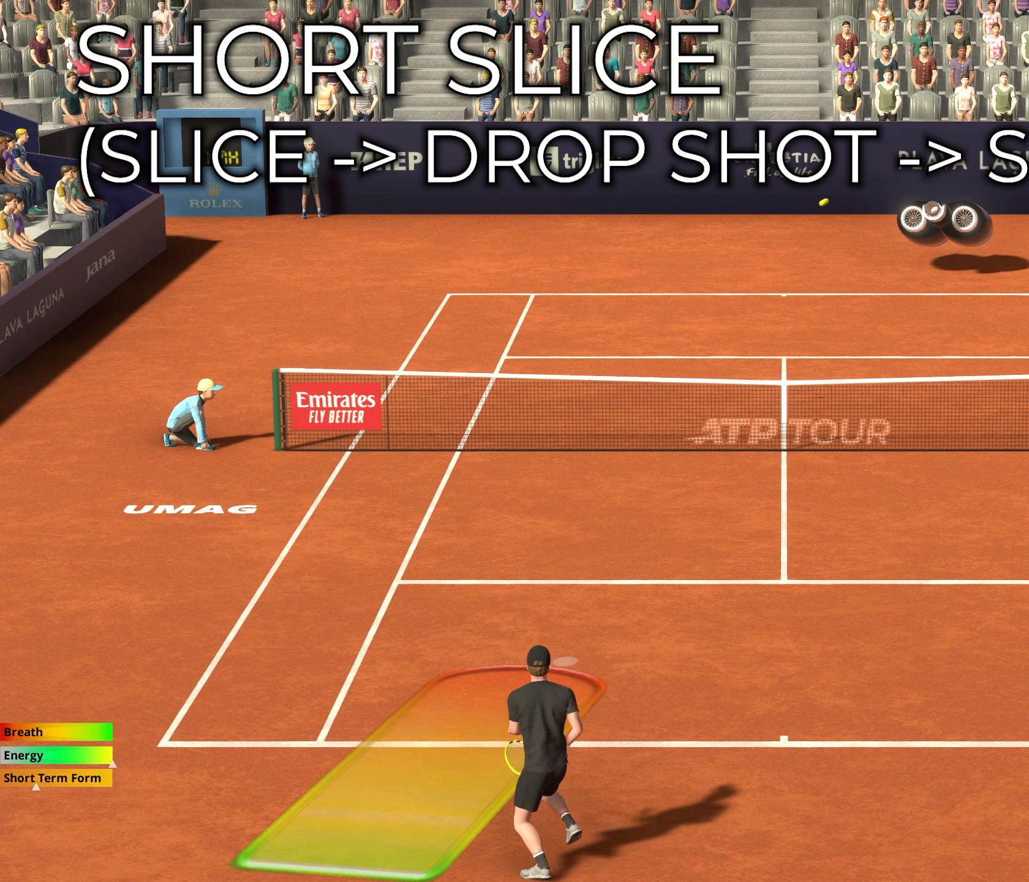
{"buttons": ["A"], "left_stick": "center", "events": [[17, "left_stick", "left"], [250, "left_stick", "center"], [400, "A", "down"]]}
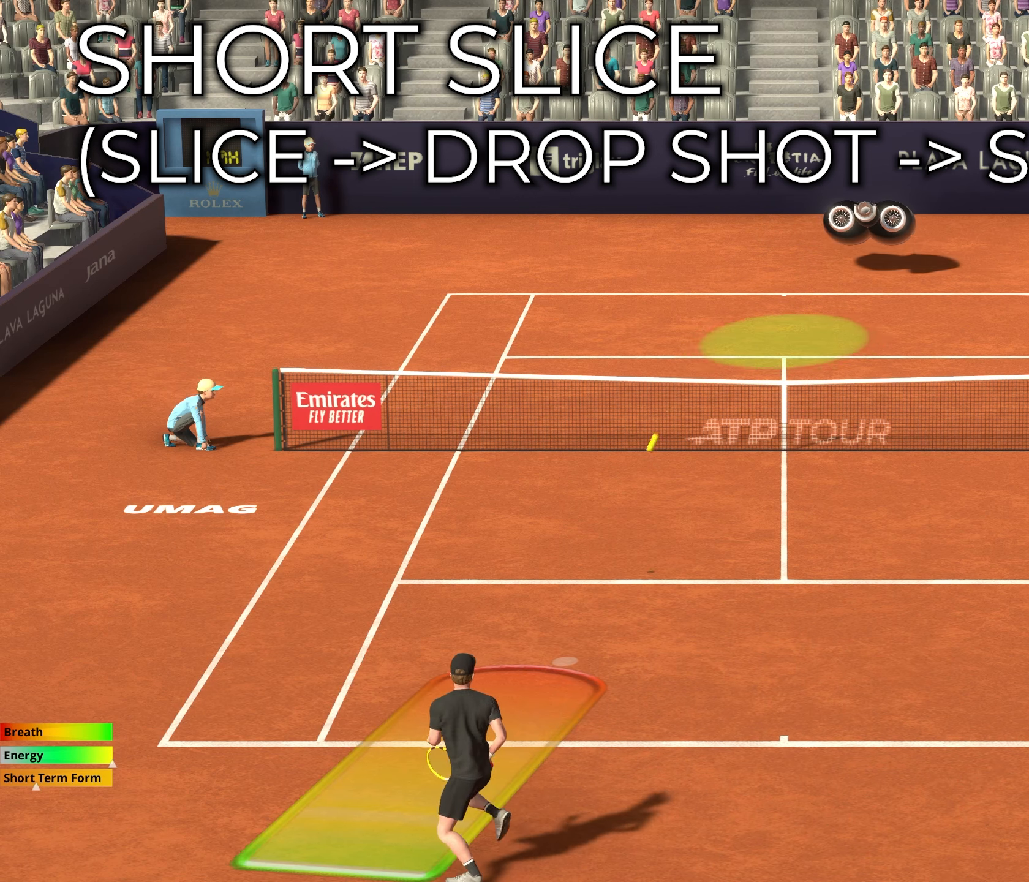
{"buttons": ["A"], "left_stick": "center", "events": [[50, "R1", "down"], [117, "A", "up"], [200, "A", "down"], [267, "R1", "up"]]}
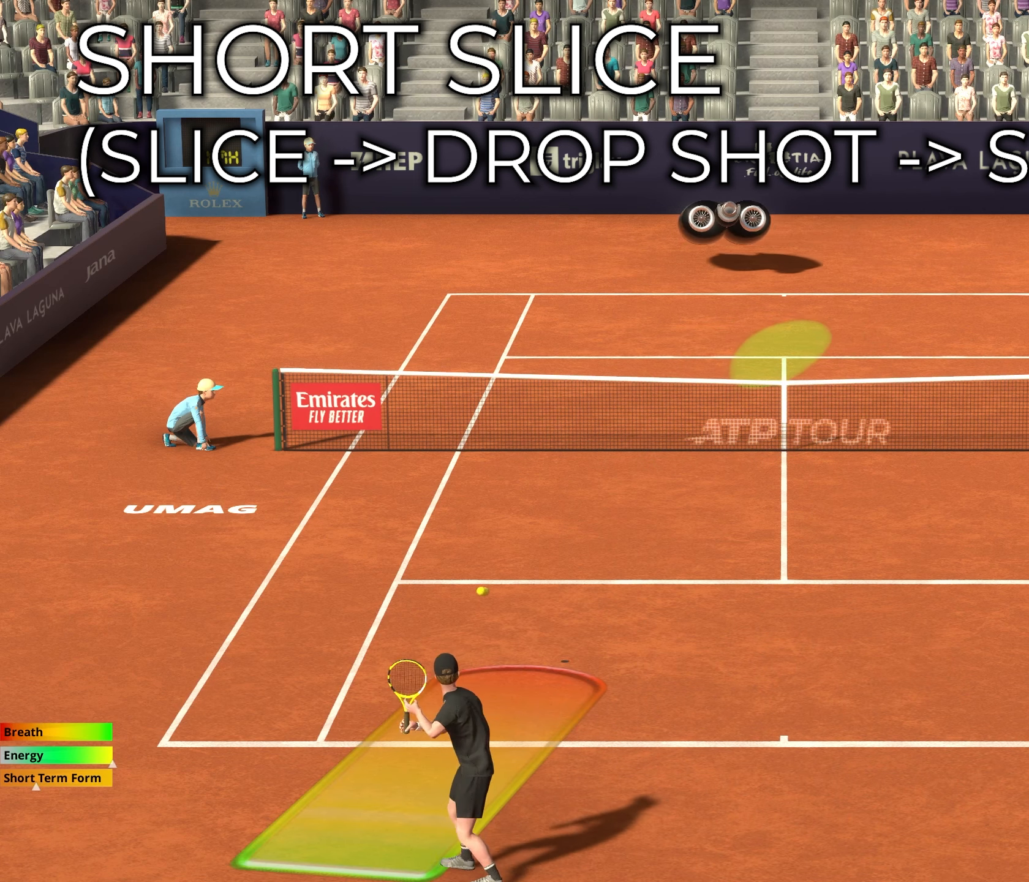
{"buttons": ["A"], "left_stick": "center", "events": []}
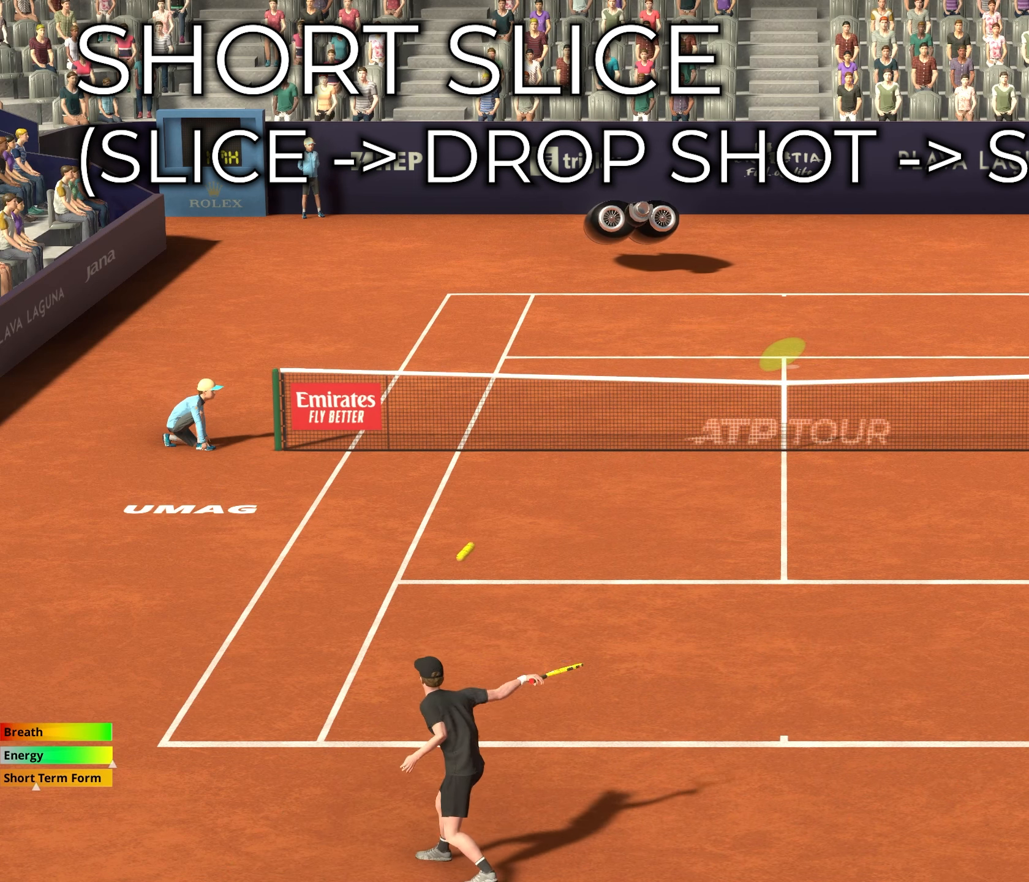
{"buttons": [], "left_stick": "center", "events": [[217, "A", "up"], [217, "left_stick", "right"], [433, "left_stick", "center"]]}
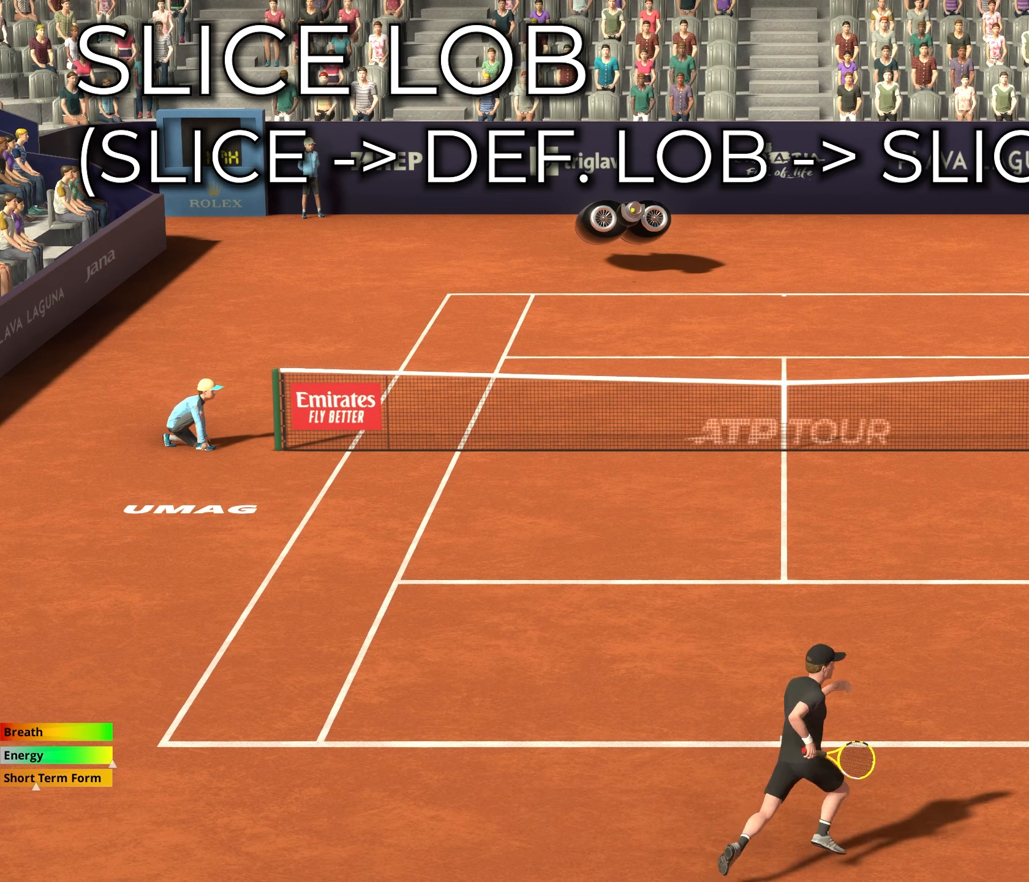
{"buttons": ["A"], "left_stick": "center", "events": [[383, "A", "down"]]}
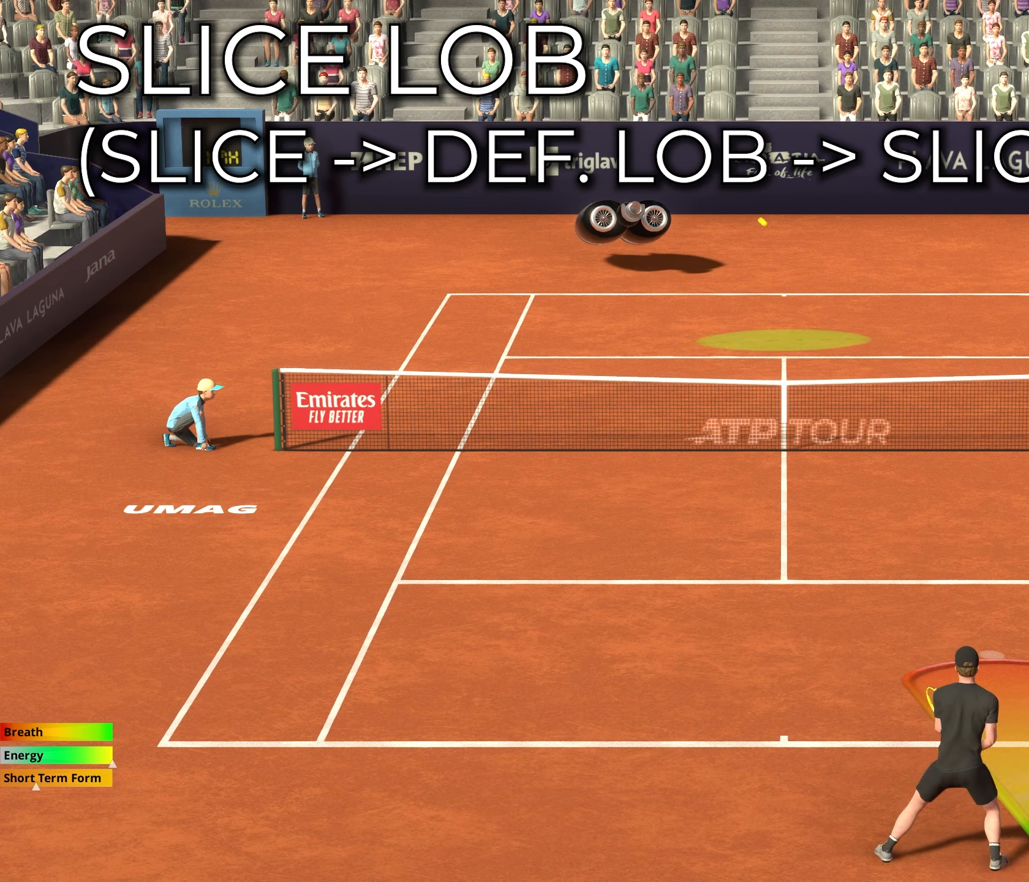
{"buttons": ["A"], "left_stick": "center", "events": [[33, "L2", "down"], [83, "A", "up"], [183, "A", "down"], [200, "L2", "up"]]}
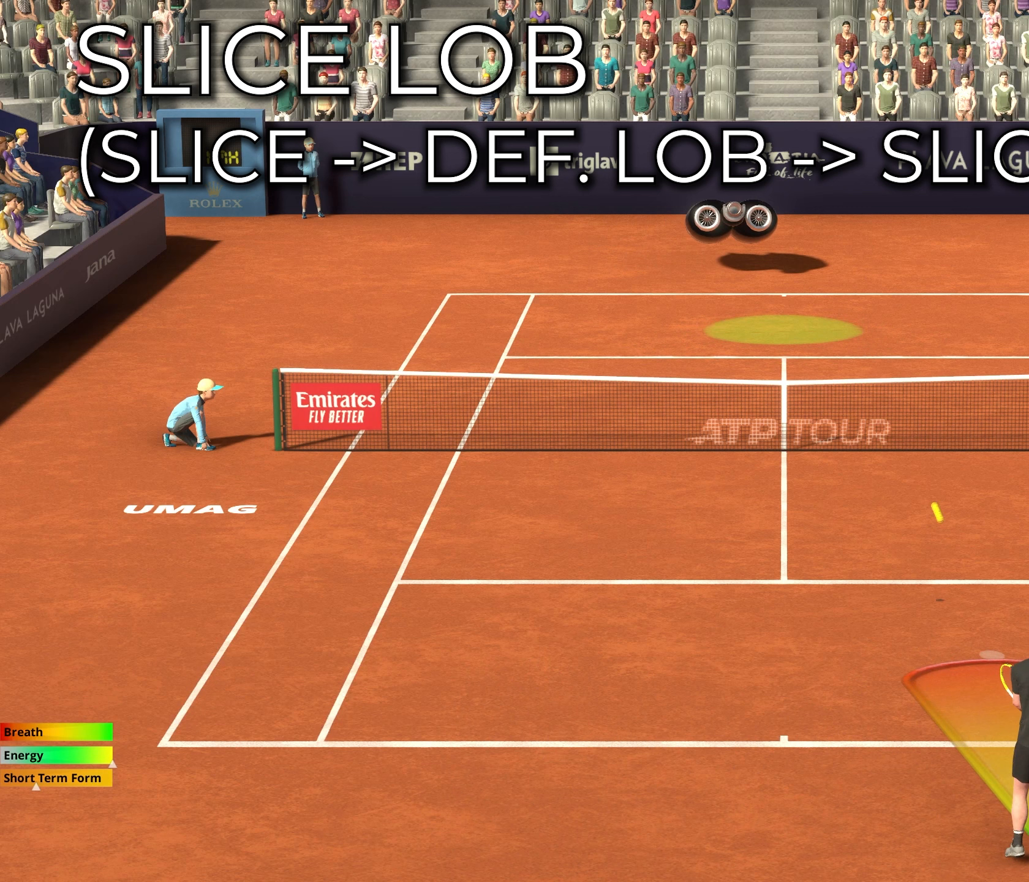
{"buttons": ["A"], "left_stick": "right", "events": [[233, "left_stick", "right"]]}
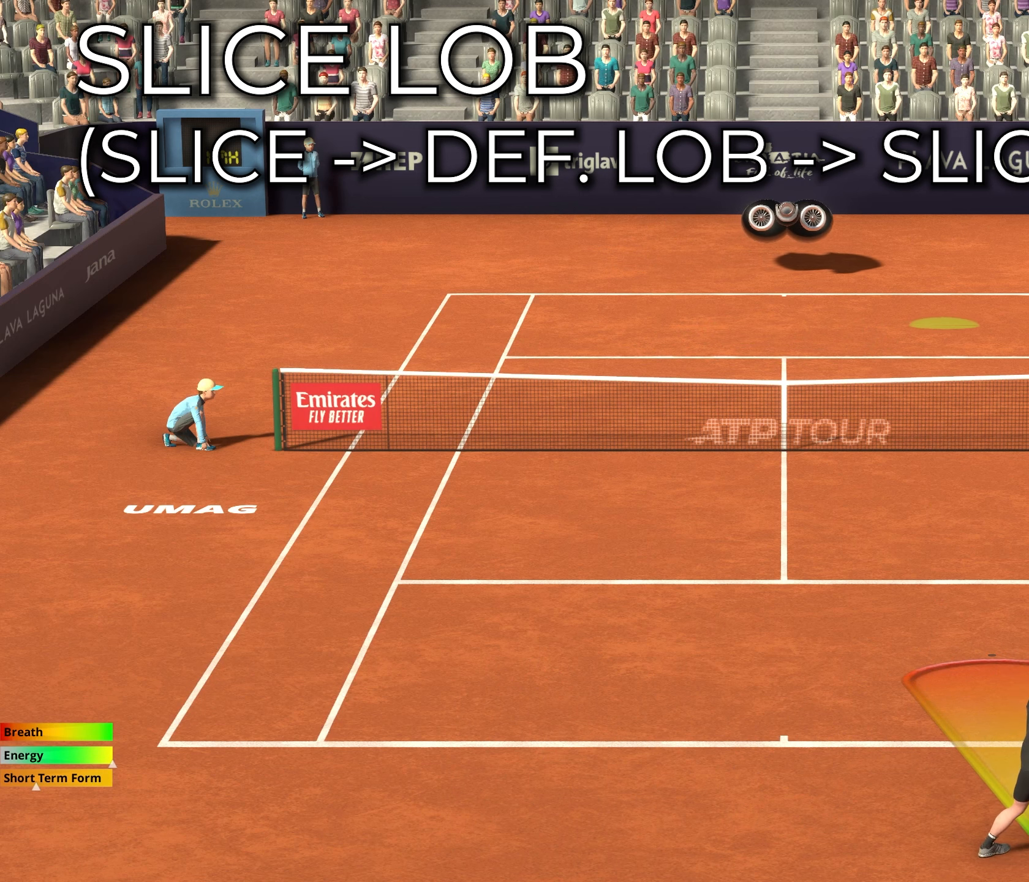
{"buttons": ["A"], "left_stick": "center", "events": [[183, "left_stick", "center"]]}
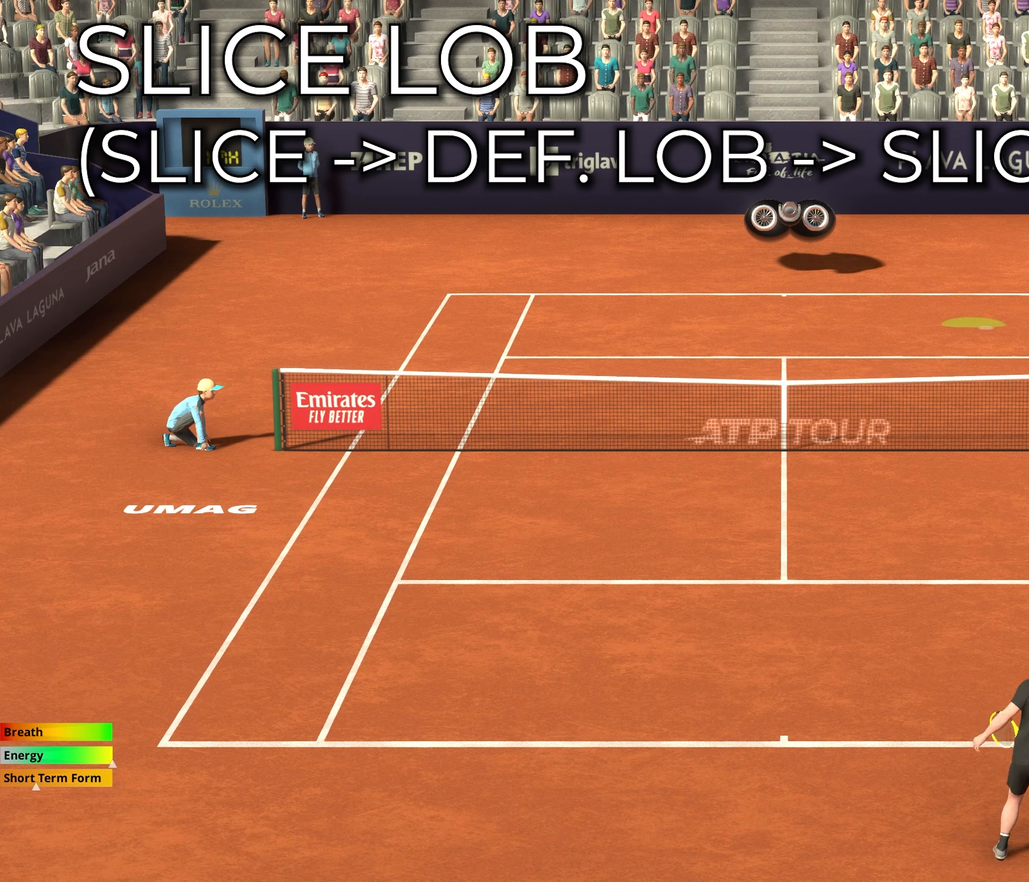
{"buttons": [], "left_stick": "center", "events": [[250, "A", "up"]]}
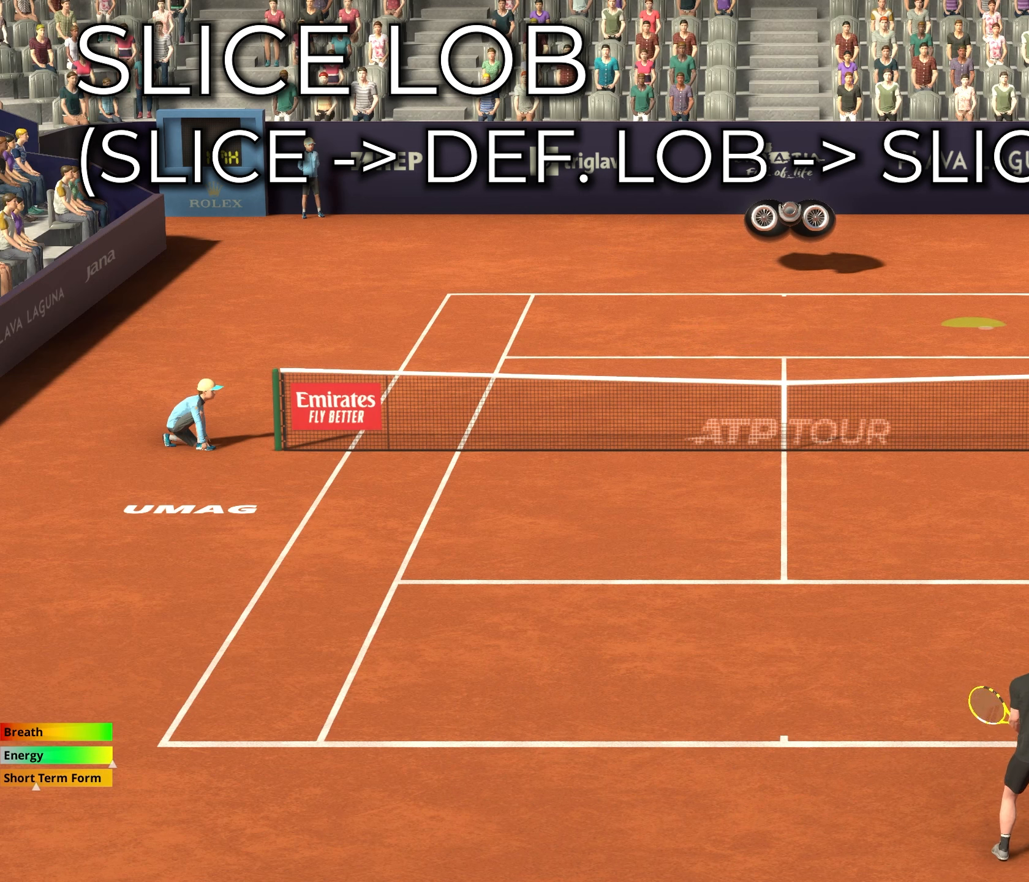
{"buttons": [], "left_stick": "left", "events": [[117, "left_stick", "left"]]}
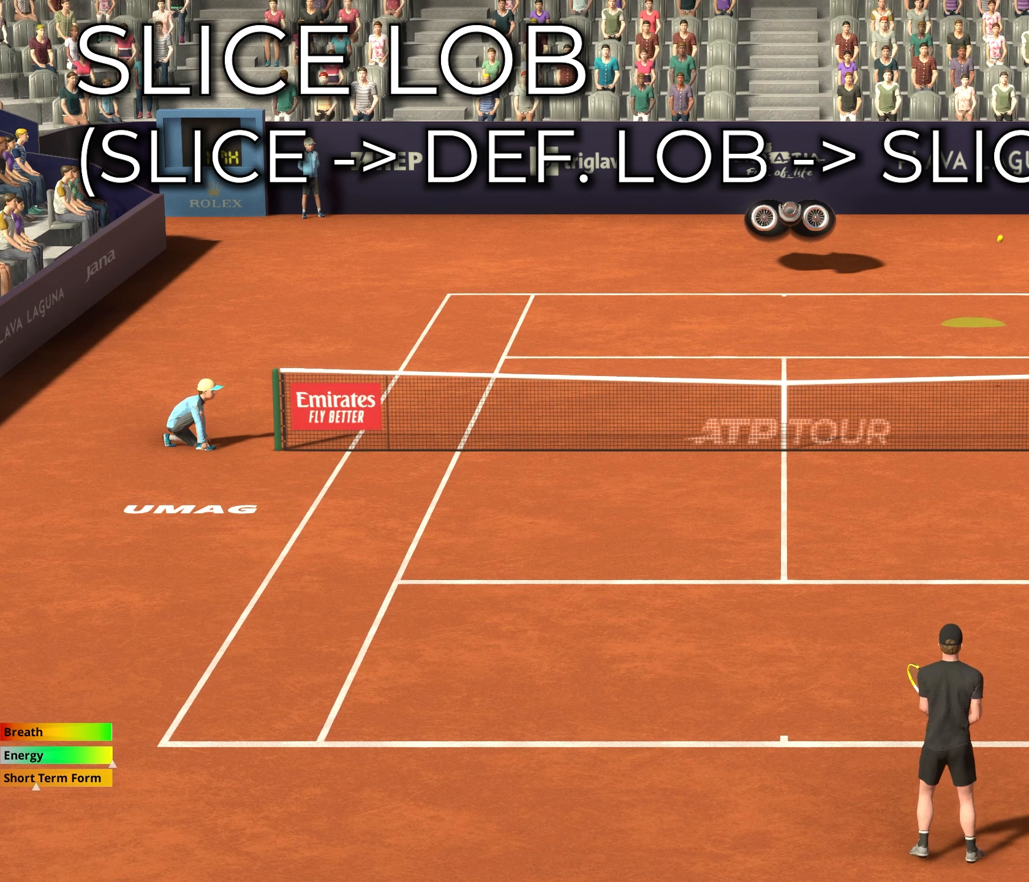
{"buttons": [], "left_stick": "center", "events": [[267, "left_stick", "center"]]}
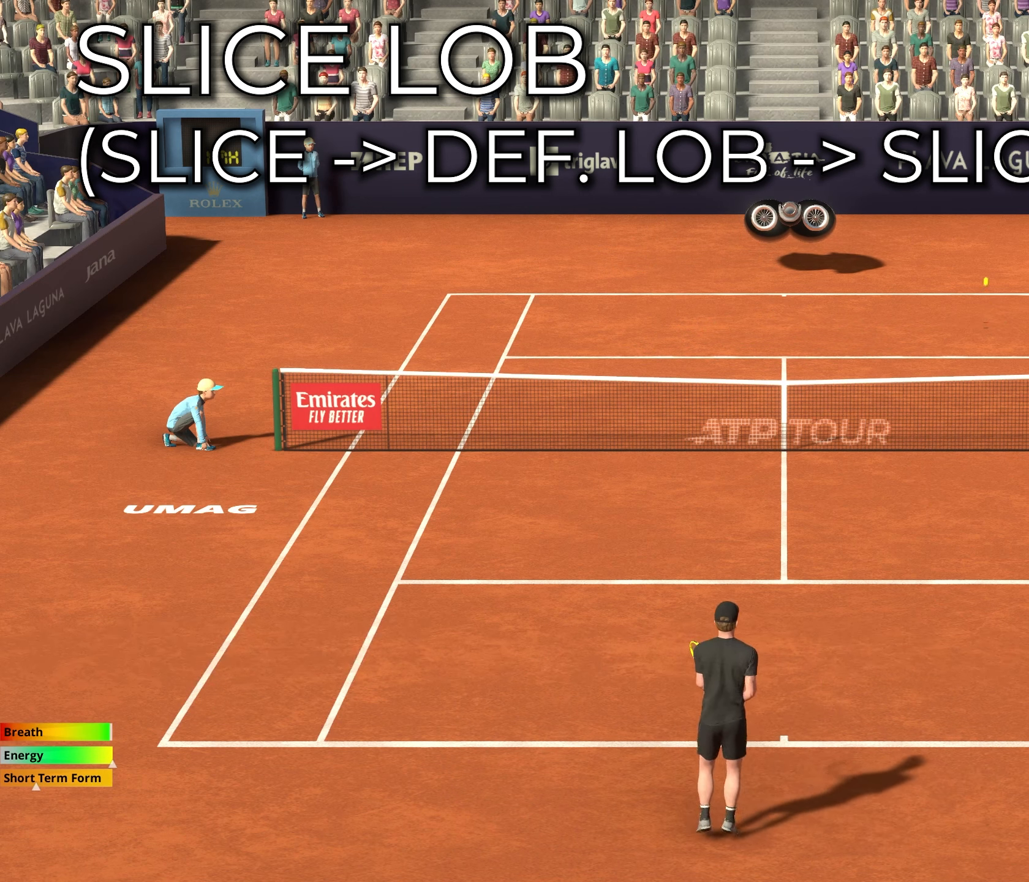
{"buttons": [], "left_stick": "right", "events": [[100, "left_stick", "right"]]}
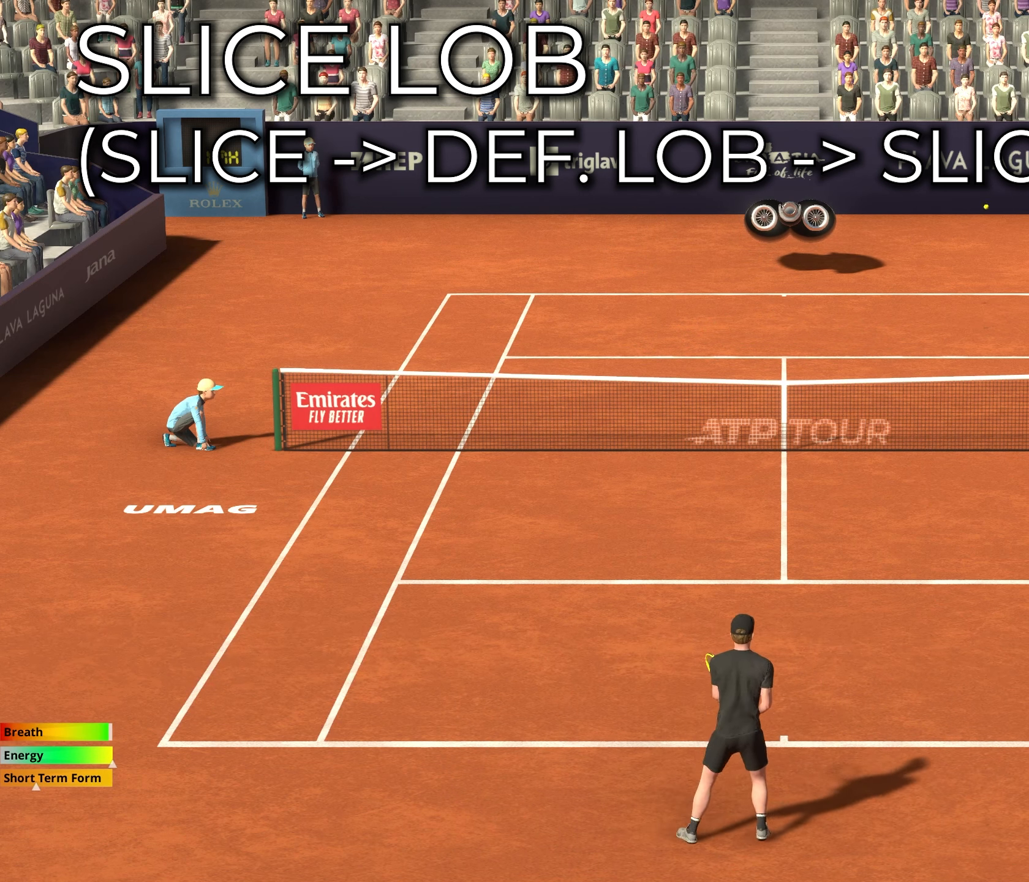
{"buttons": [], "left_stick": "center", "events": [[117, "left_stick", "center"], [200, "left_stick", "left"], [367, "left_stick", "center"]]}
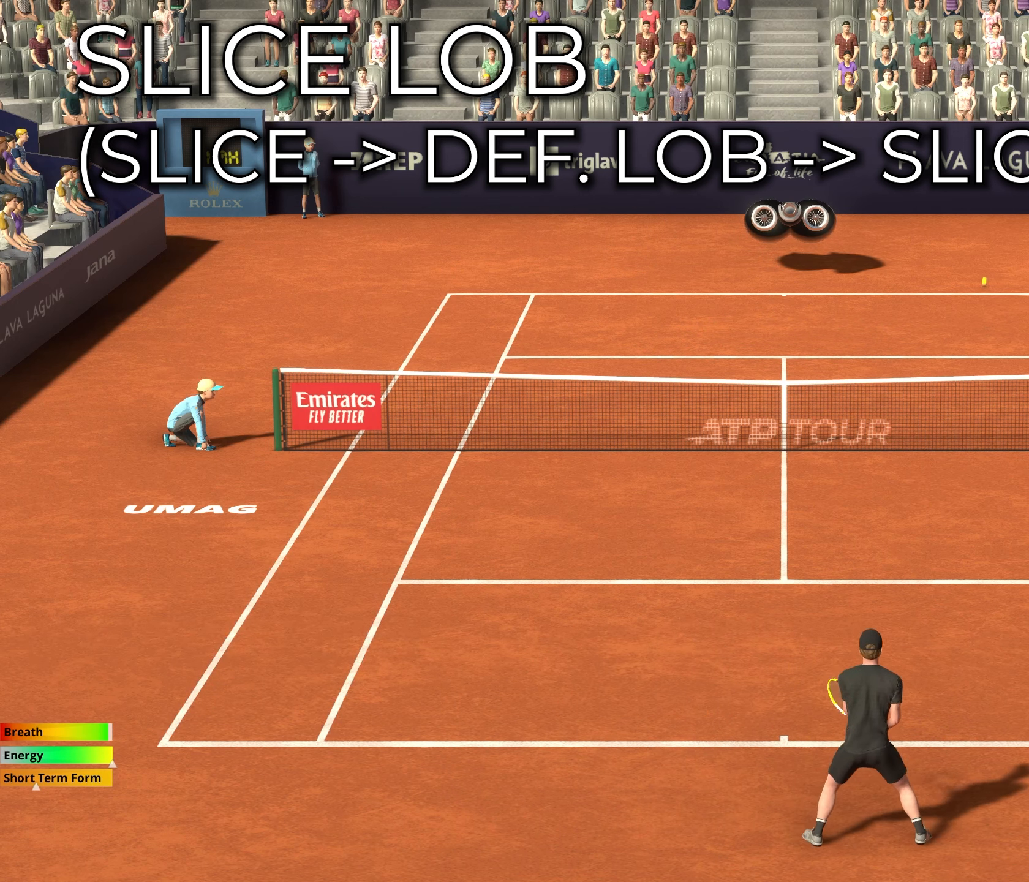
{"buttons": ["A", "L2"], "left_stick": "center", "events": [[267, "A", "down"], [483, "L2", "down"]]}
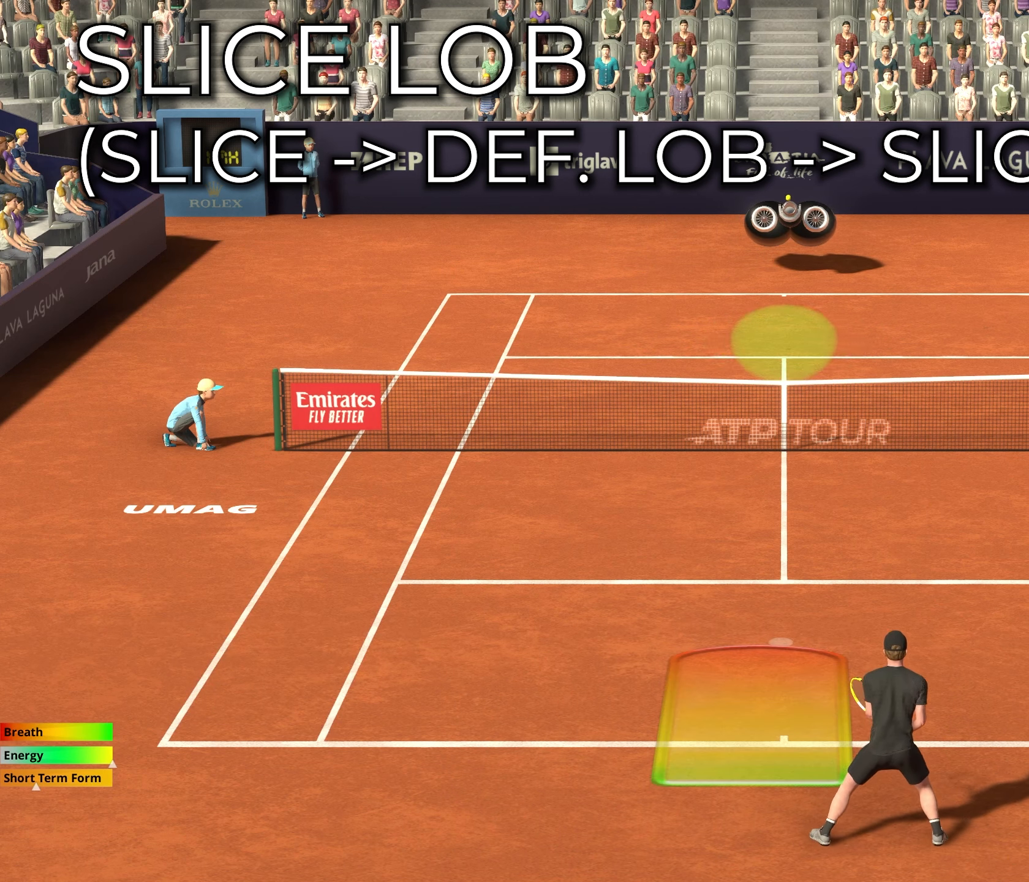
{"buttons": [], "left_stick": "center", "events": [[33, "A", "up"], [117, "A", "down"], [133, "A", "up"], [133, "L2", "up"]]}
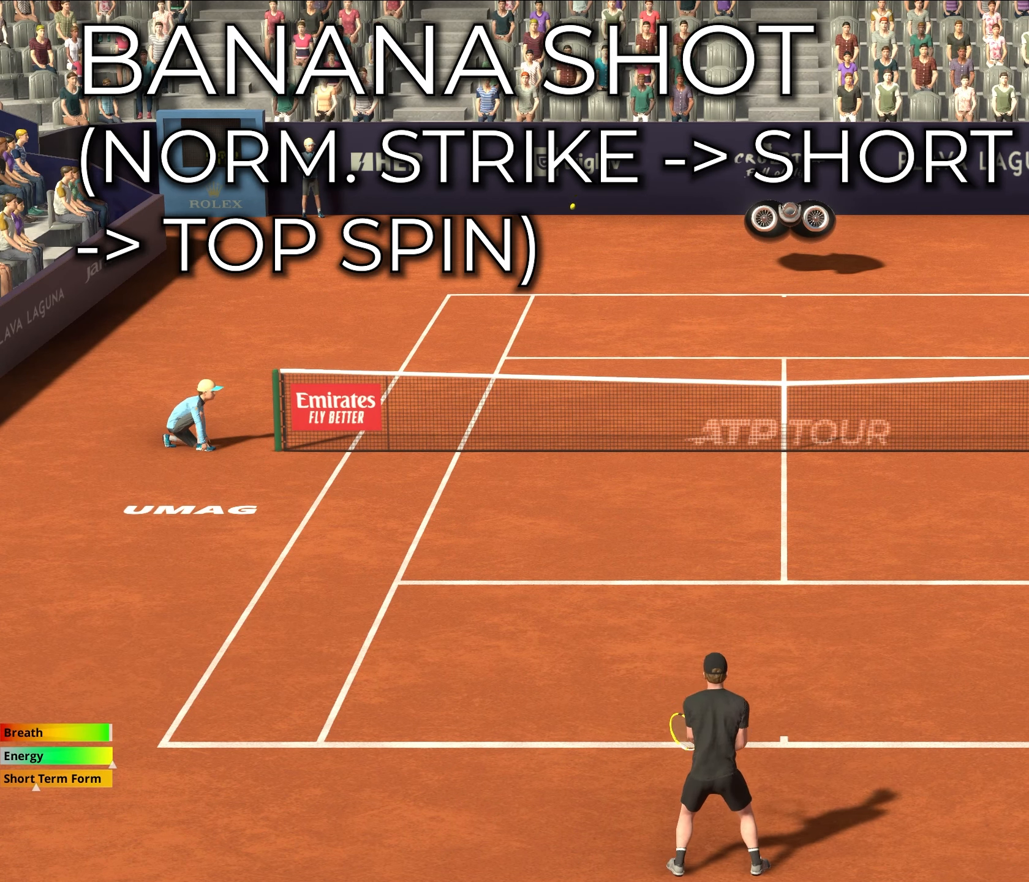
{"buttons": [], "left_stick": "center", "events": []}
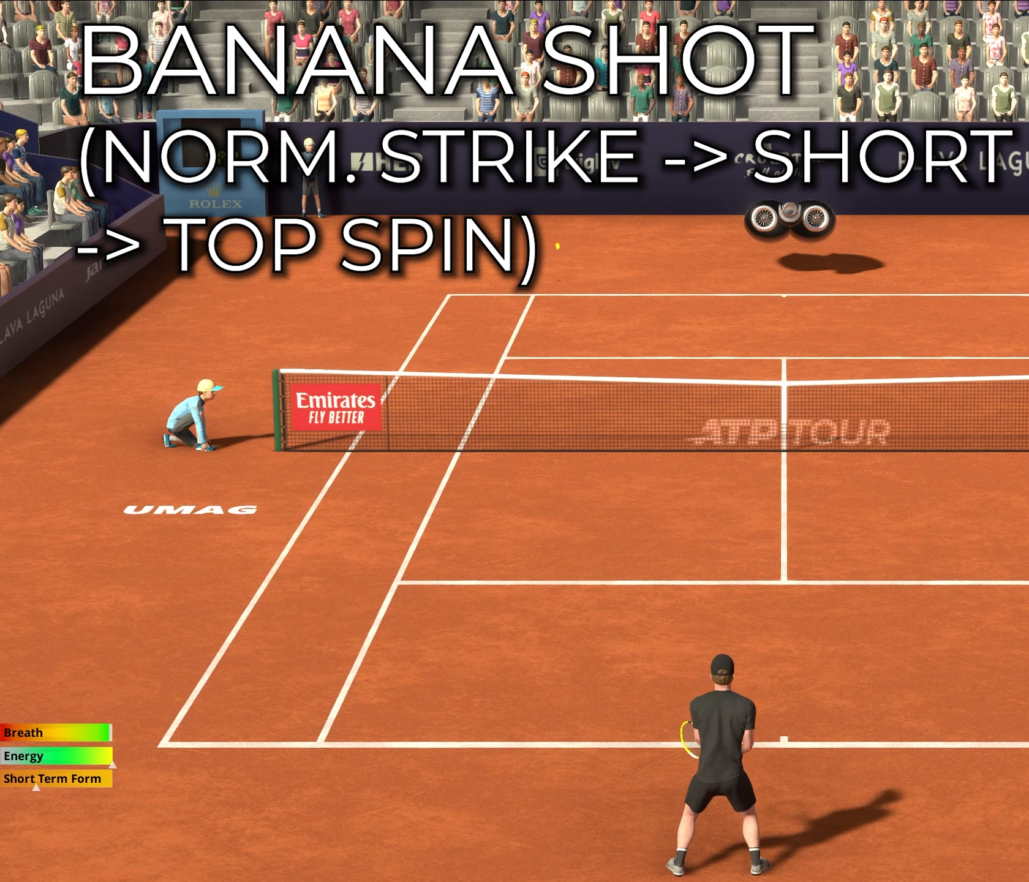
{"buttons": ["L1"], "left_stick": "center", "events": [[433, "L1", "down"]]}
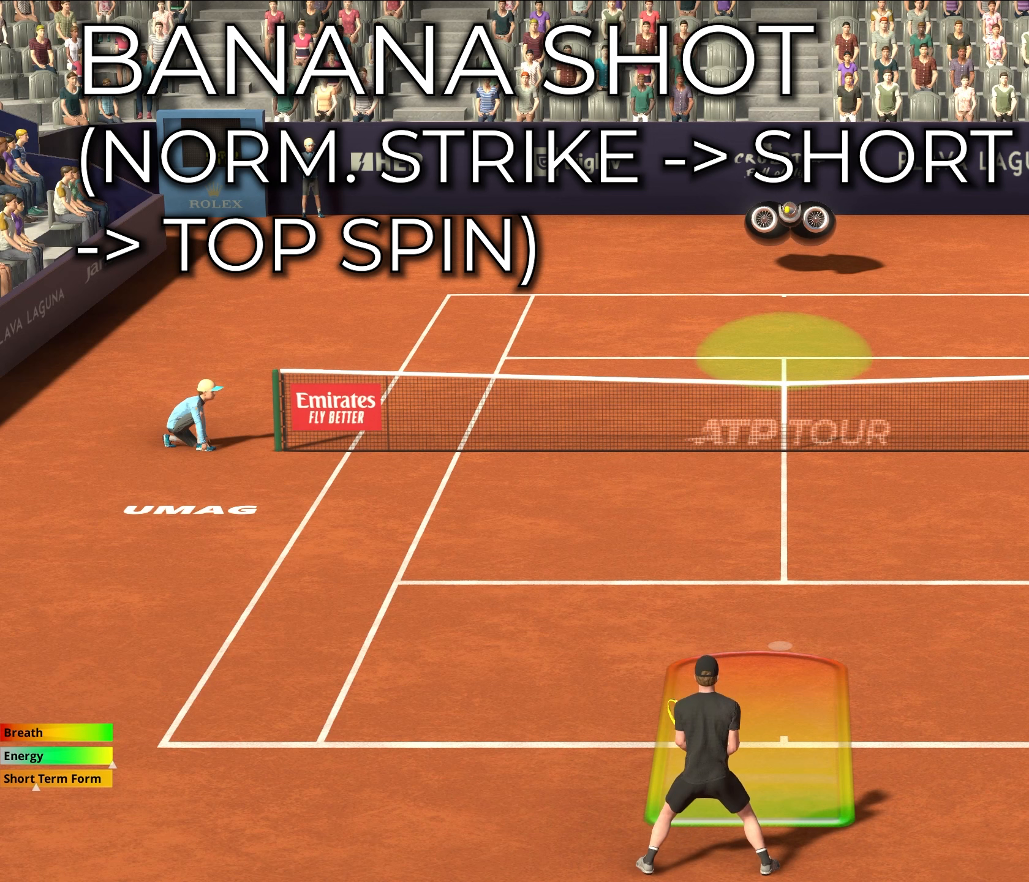
{"buttons": ["X"], "left_stick": "center", "events": [[50, "Y", "down"], [67, "L1", "up"], [217, "X", "down"], [217, "Y", "up"]]}
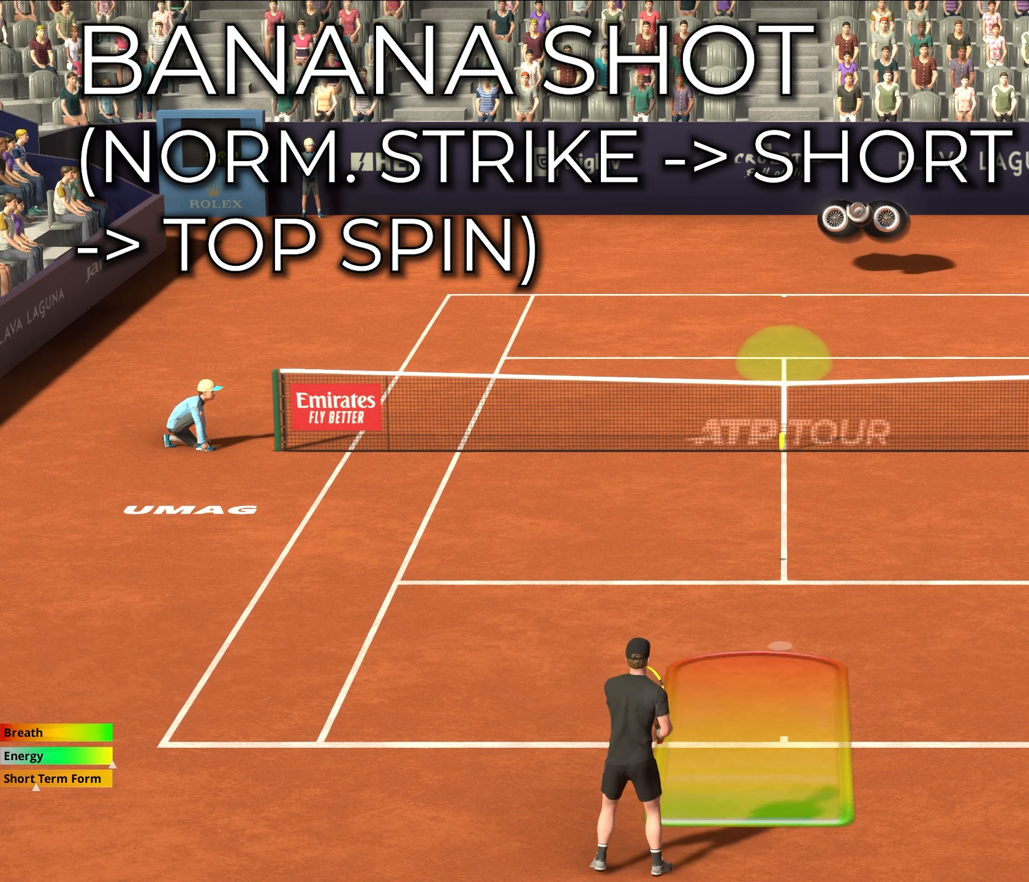
{"buttons": ["X"], "left_stick": "center", "events": []}
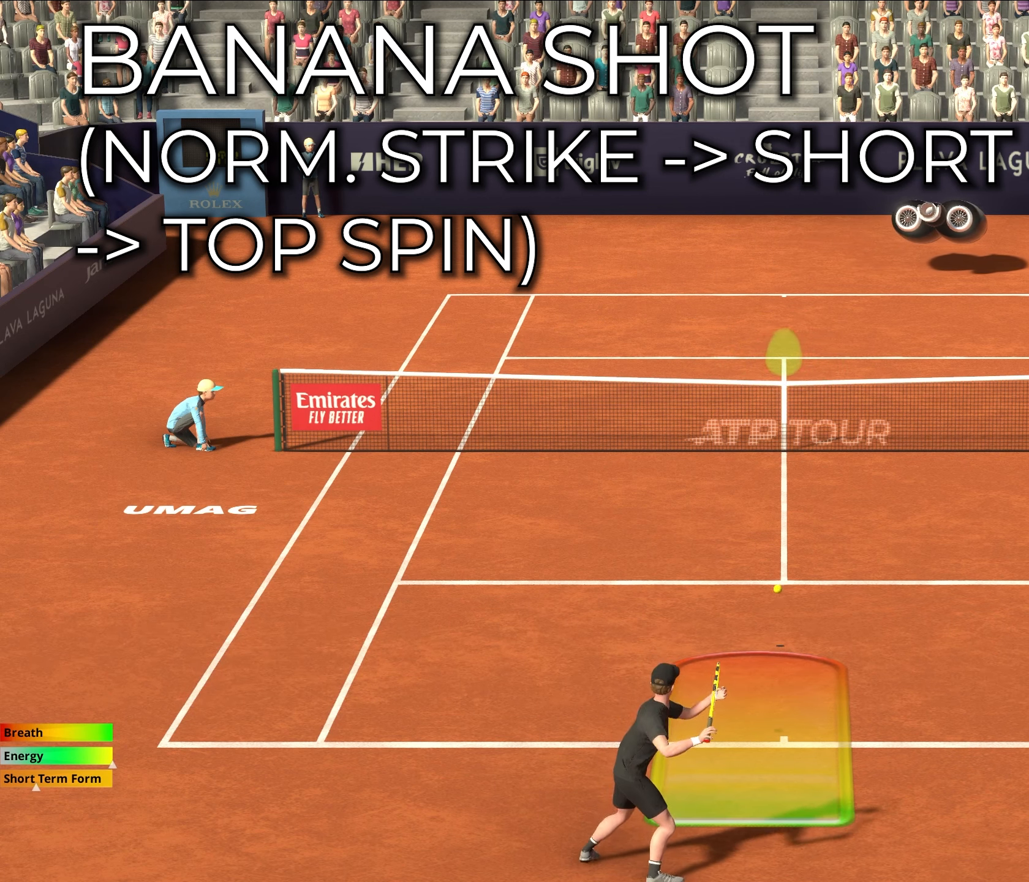
{"buttons": ["X"], "left_stick": "center", "events": []}
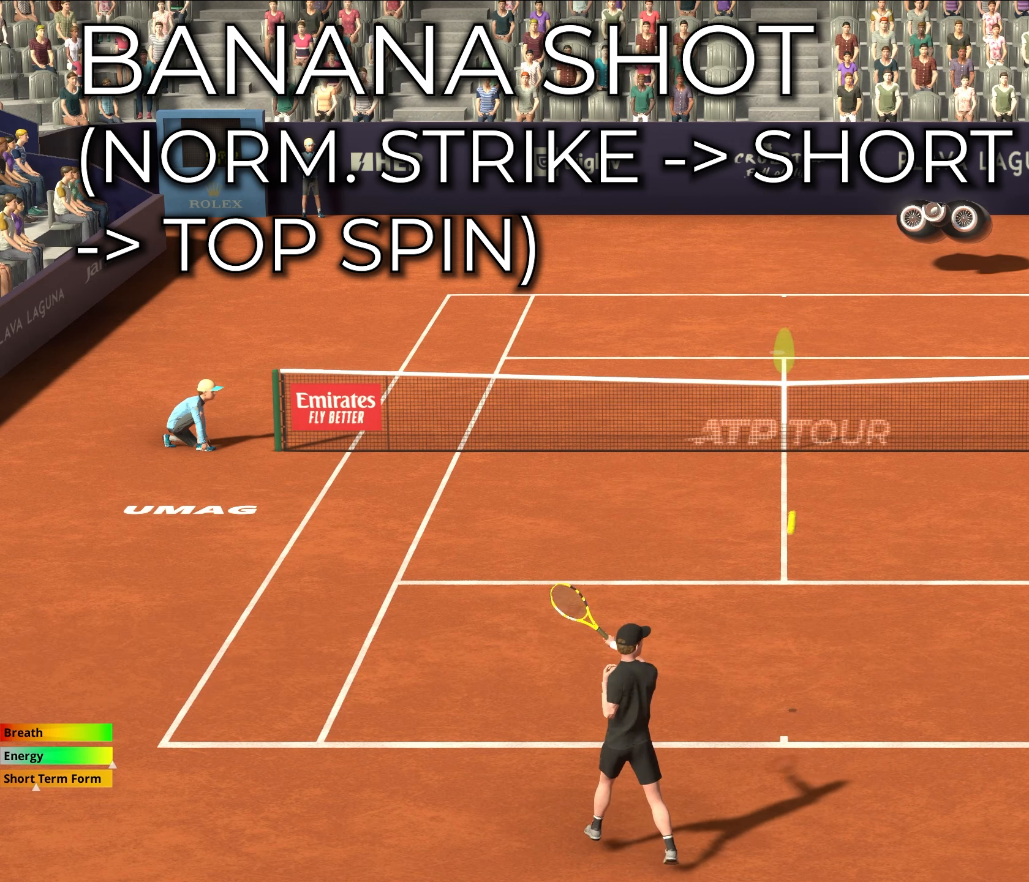
{"buttons": ["X"], "left_stick": "center", "events": []}
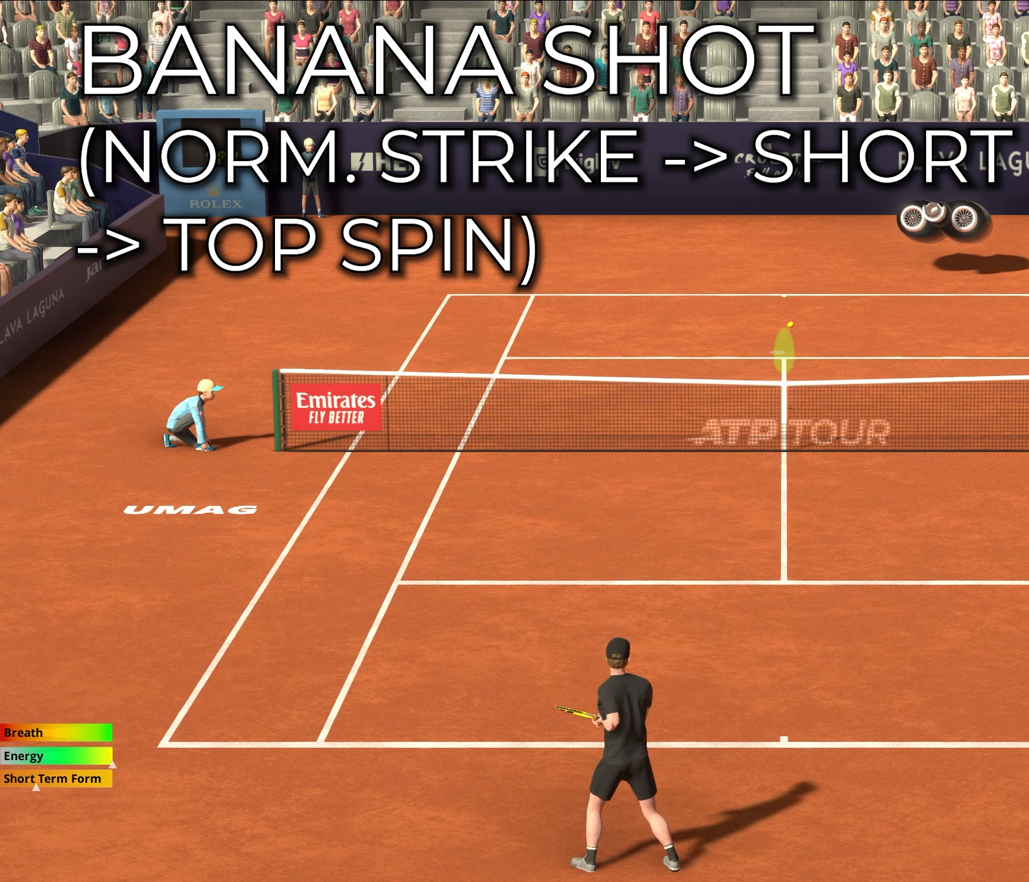
{"buttons": [], "left_stick": "center", "events": [[300, "X", "up"]]}
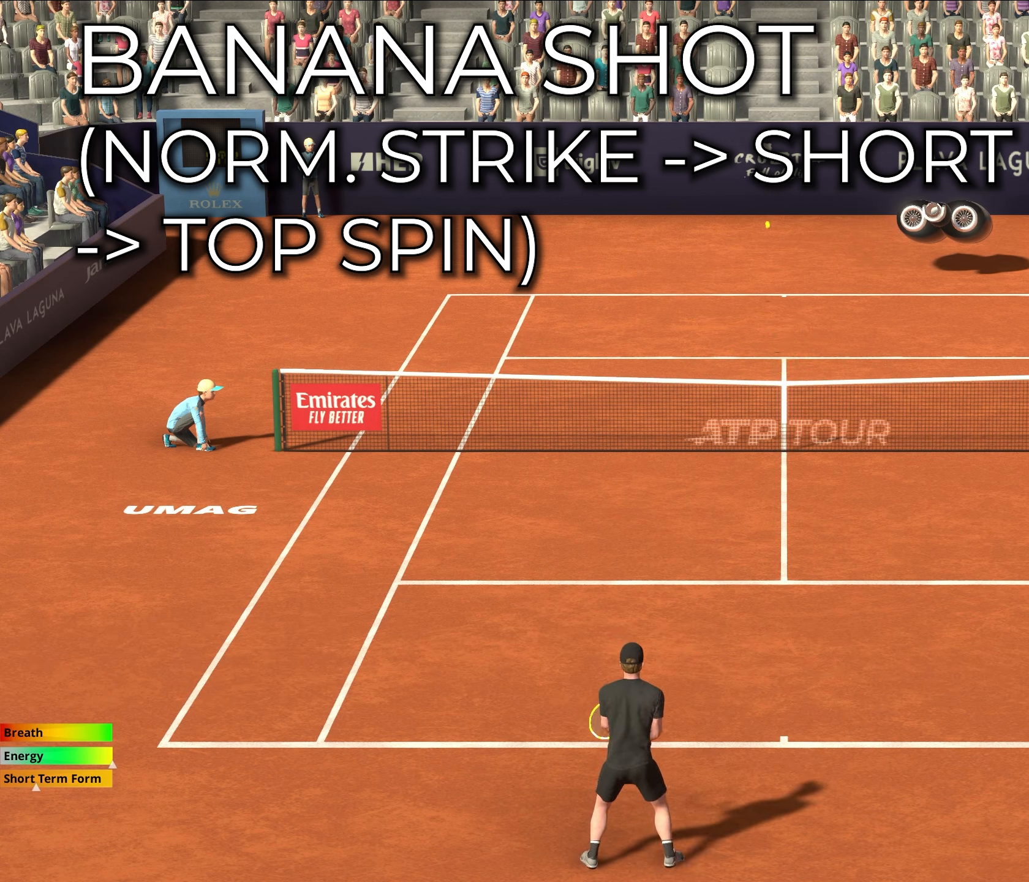
{"buttons": [], "left_stick": "center", "events": []}
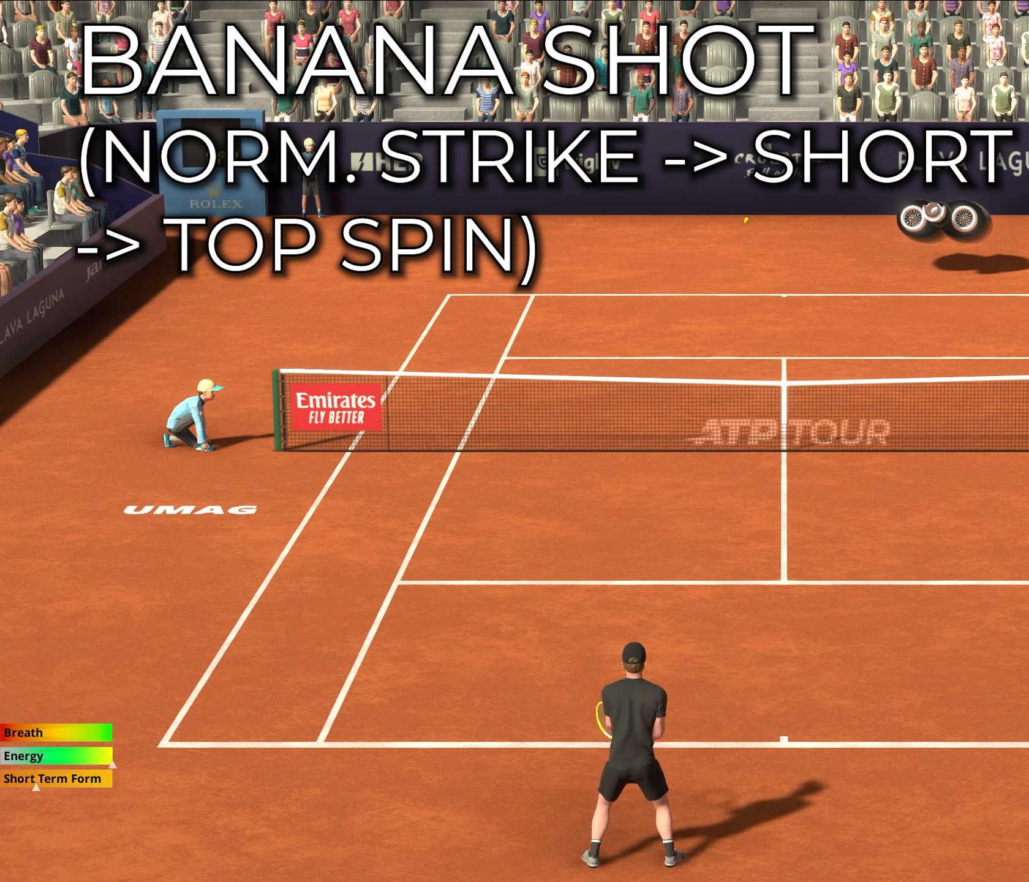
{"buttons": [], "left_stick": "up-left", "events": [[67, "left_stick", "left"], [483, "left_stick", "up-left"]]}
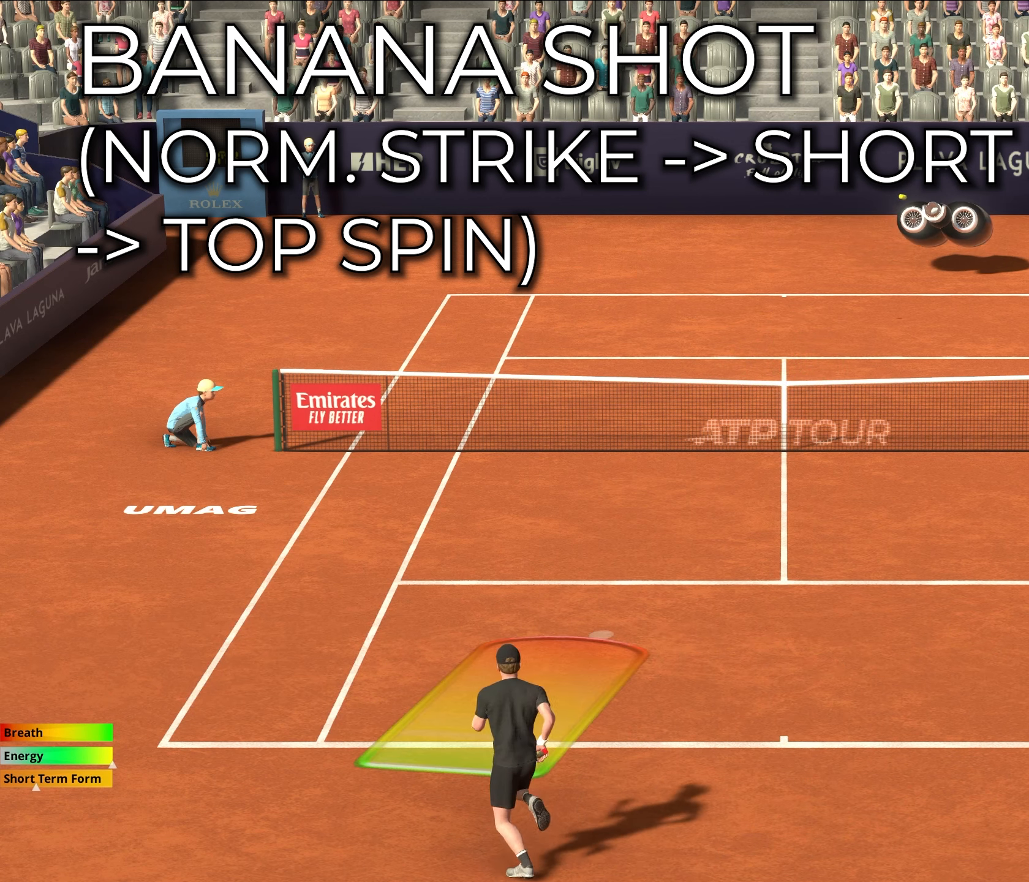
{"buttons": ["Y"], "left_stick": "center", "events": [[100, "left_stick", "center"], [350, "L1", "down"], [450, "Y", "down"], [483, "L1", "up"]]}
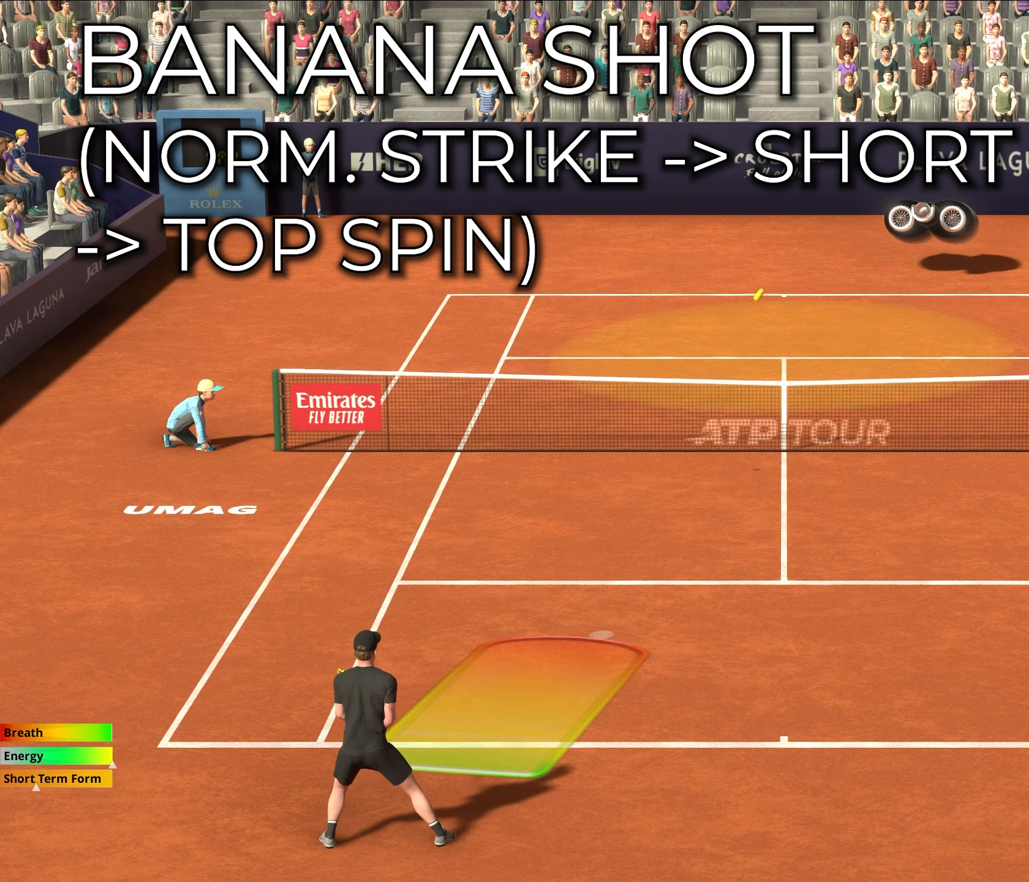
{"buttons": ["X"], "left_stick": "left", "events": [[133, "Y", "up"], [150, "X", "down"], [250, "left_stick", "left"]]}